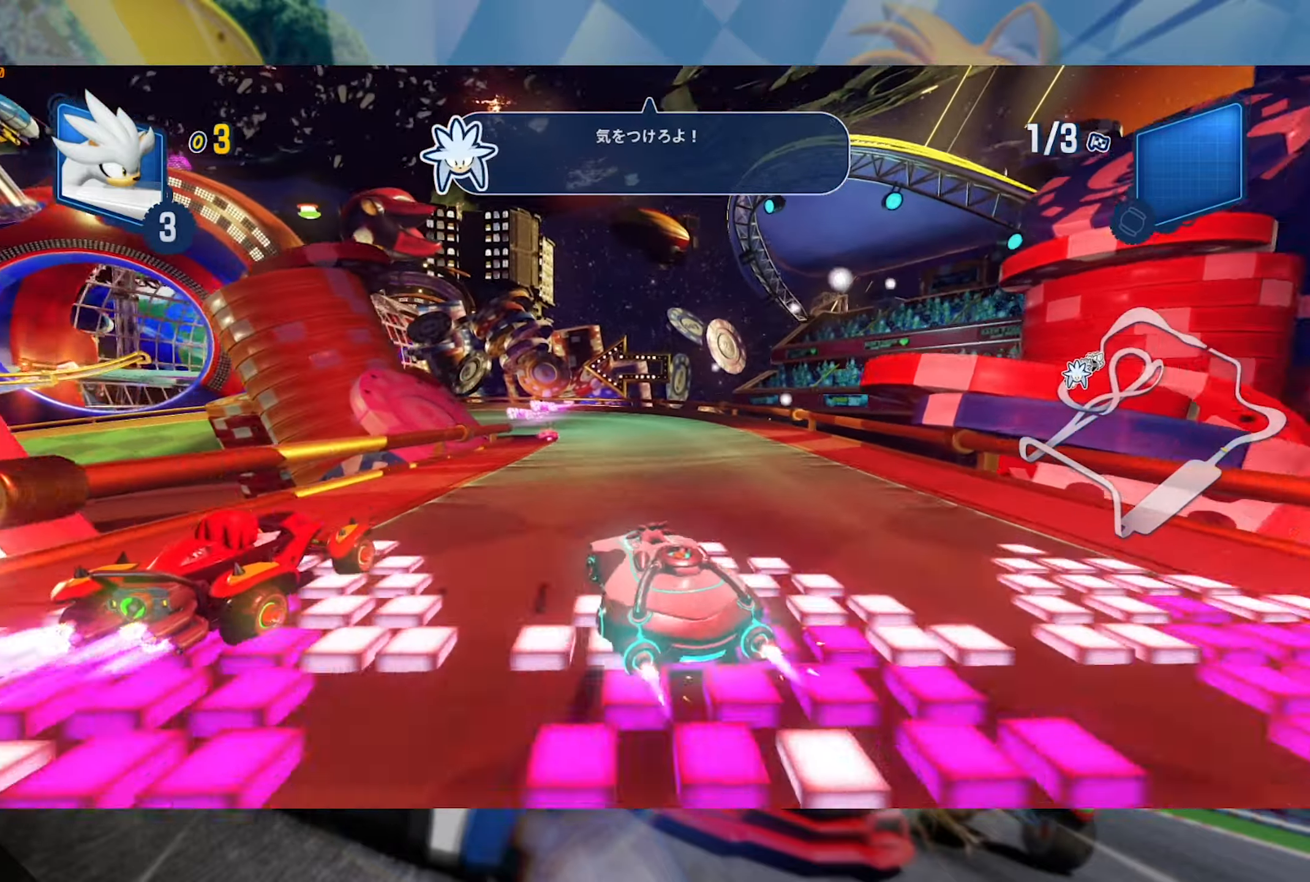
Gameplay with a controller (Xbox layout); each line is a JSON object with the inputs held at the frame after it (dt_ms = milliseconds from this image to that frame). "events" lists button and stick changes between this image and that frame as [ms after this image, input, new state], when the widget could be followed in between. Not read: R3.
{"dt_ms": 500, "buttons": ["L2", "R2"], "left_stick": "right", "right_stick": "center", "events": [[50, "left_stick", "center"], [283, "left_stick", "right"], [417, "left_stick", "center"], [500, "left_stick", "right"]]}
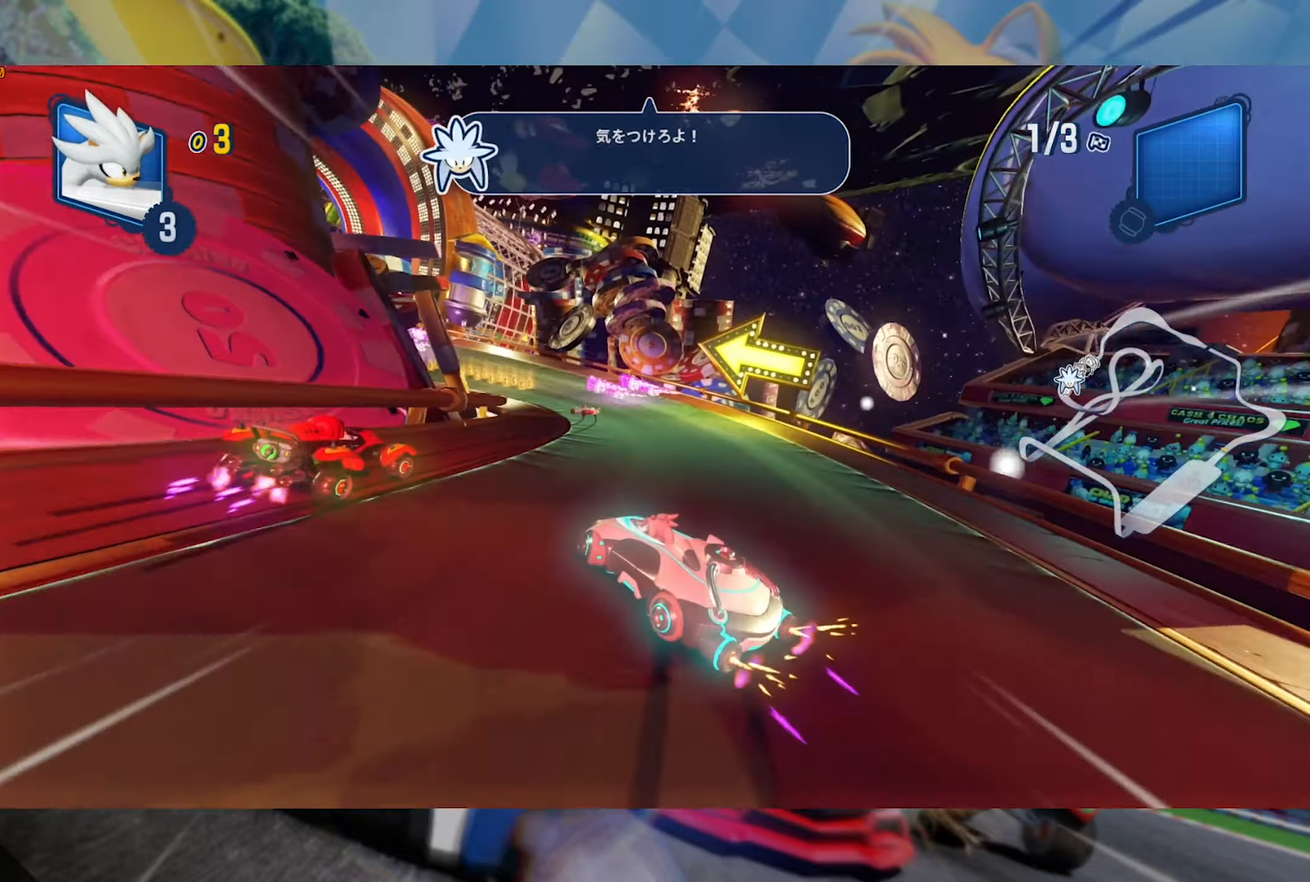
{"dt_ms": 500, "buttons": ["L2", "R2"], "left_stick": "left", "right_stick": "center", "events": [[133, "left_stick", "center"], [433, "left_stick", "left"]]}
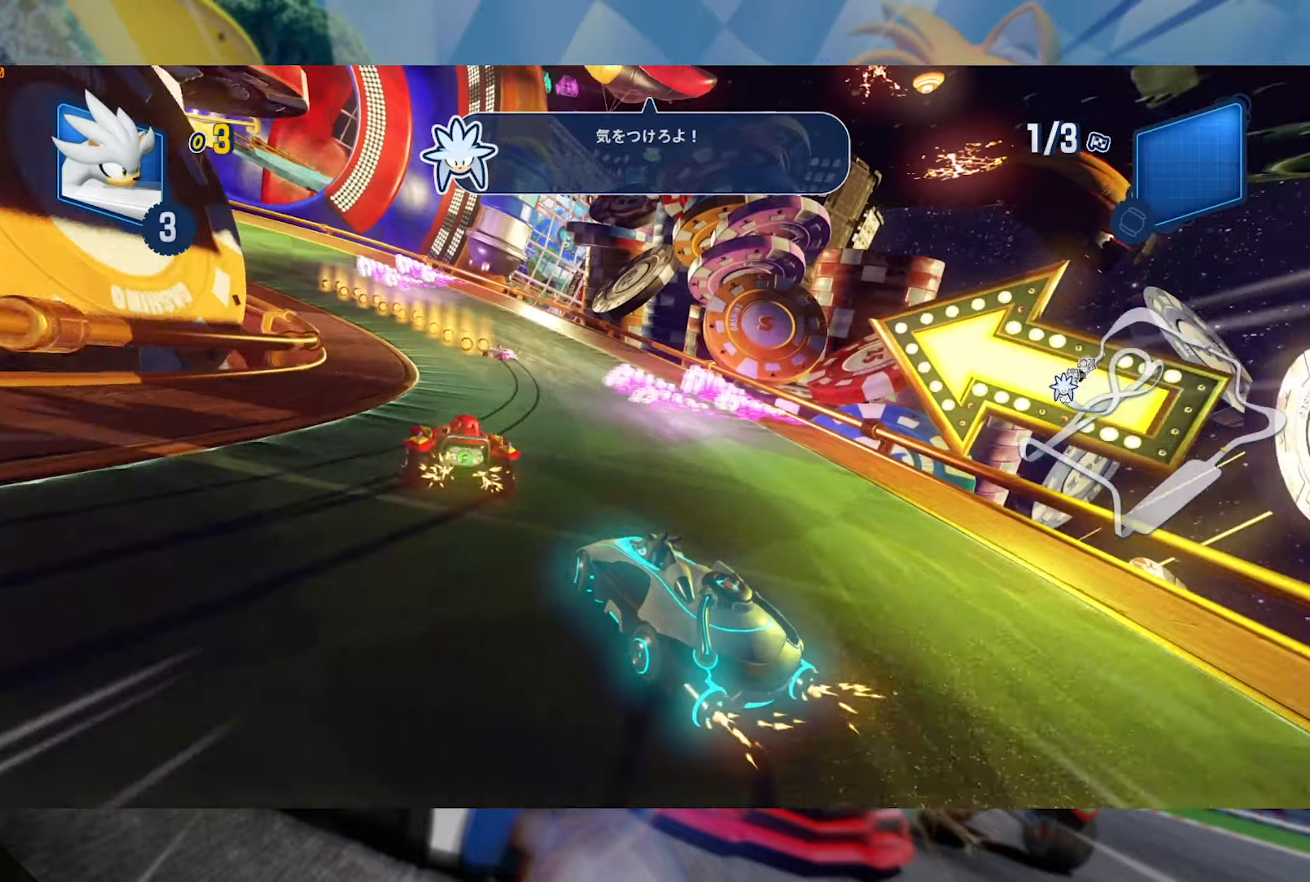
{"dt_ms": 500, "buttons": ["L2", "R2"], "left_stick": "center", "right_stick": "center", "events": [[484, "left_stick", "center"]]}
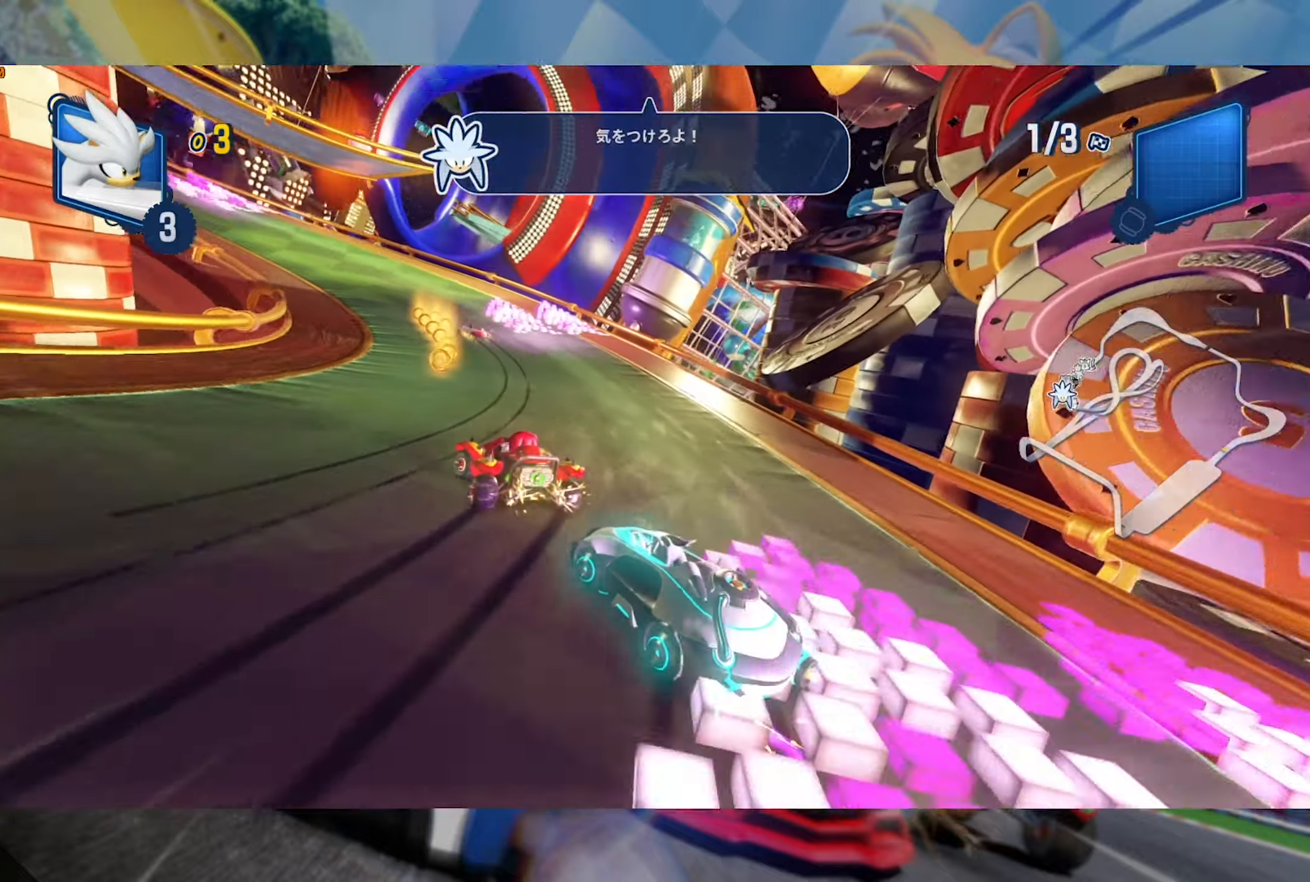
{"dt_ms": 500, "buttons": ["L2", "R2"], "left_stick": "left", "right_stick": "center", "events": [[17, "left_stick", "right"], [317, "left_stick", "center"], [367, "left_stick", "left"]]}
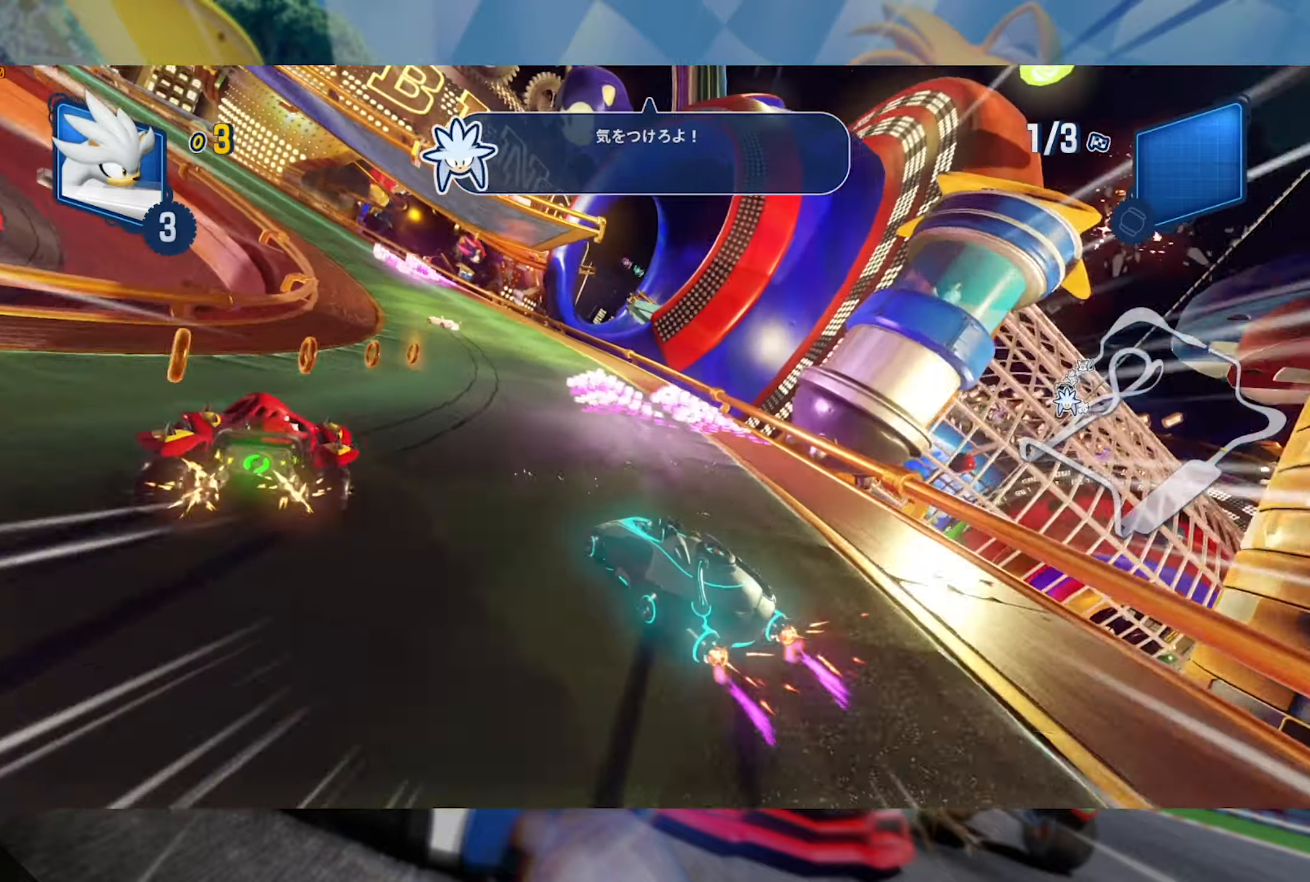
{"dt_ms": 500, "buttons": ["L2", "R2"], "left_stick": "center", "right_stick": "center", "events": [[417, "left_stick", "center"]]}
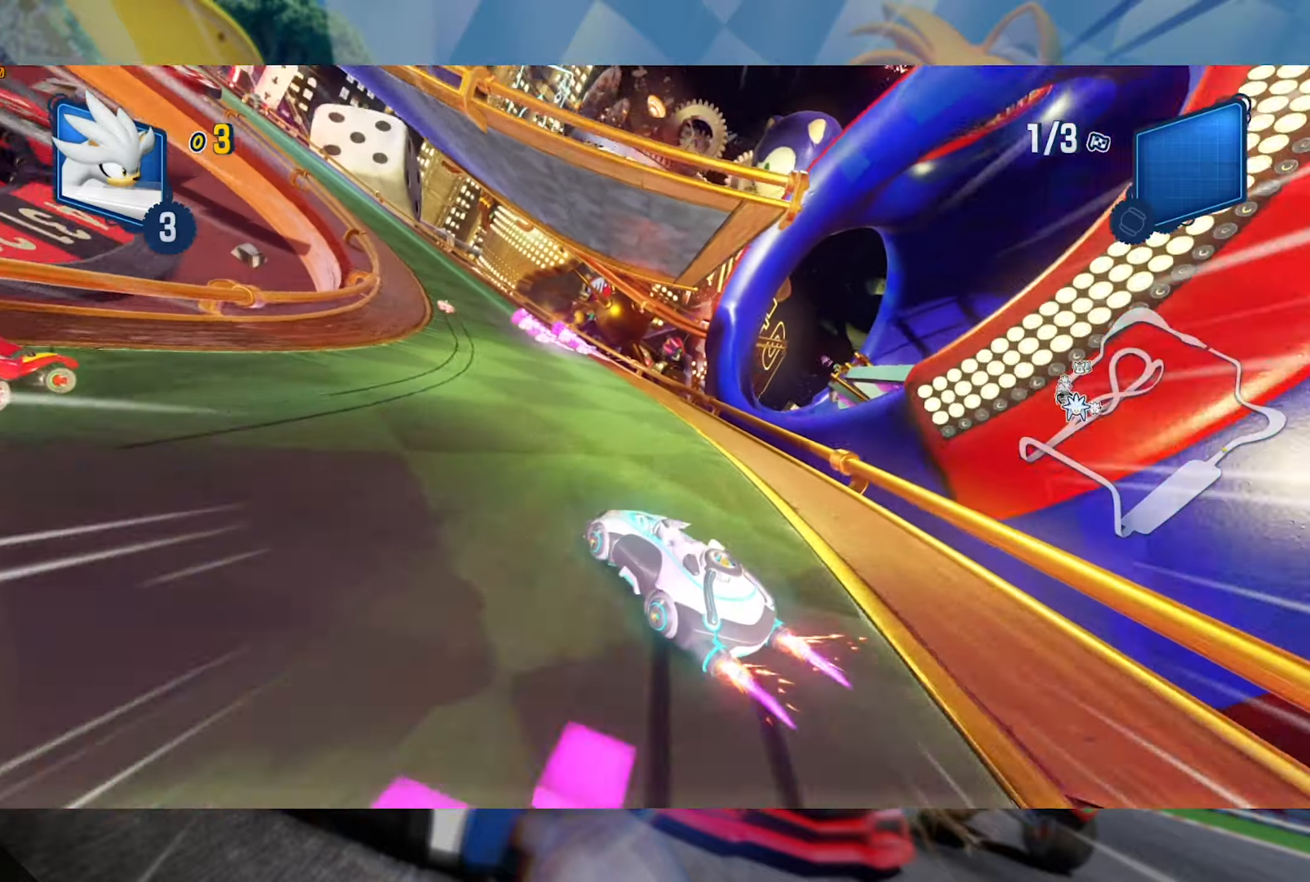
{"dt_ms": 500, "buttons": ["L2", "R2"], "left_stick": "center", "right_stick": "center", "events": [[317, "left_stick", "left"], [484, "left_stick", "center"]]}
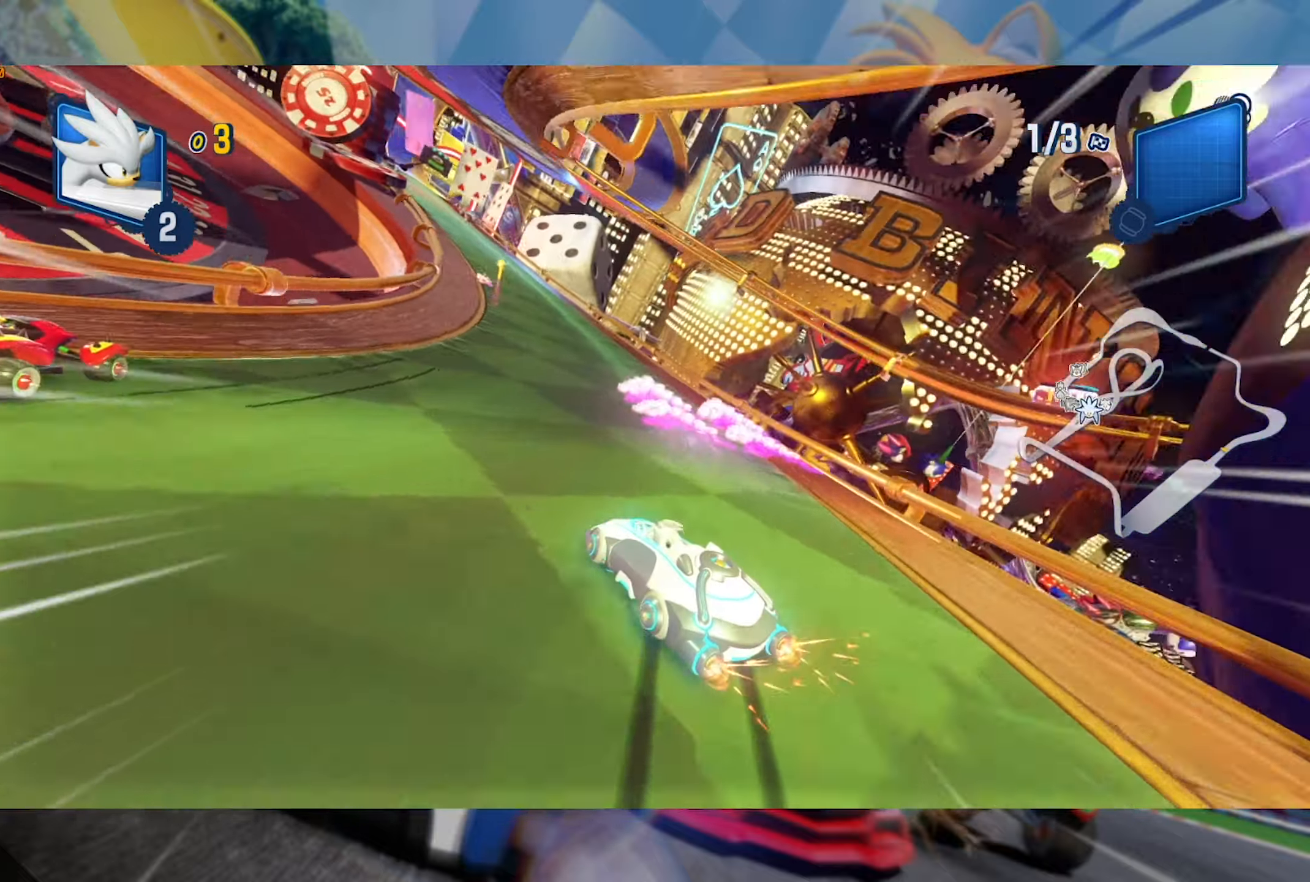
{"dt_ms": 500, "buttons": ["L2", "R2"], "left_stick": "right", "right_stick": "center", "events": [[234, "left_stick", "left"], [400, "left_stick", "center"], [450, "left_stick", "right"]]}
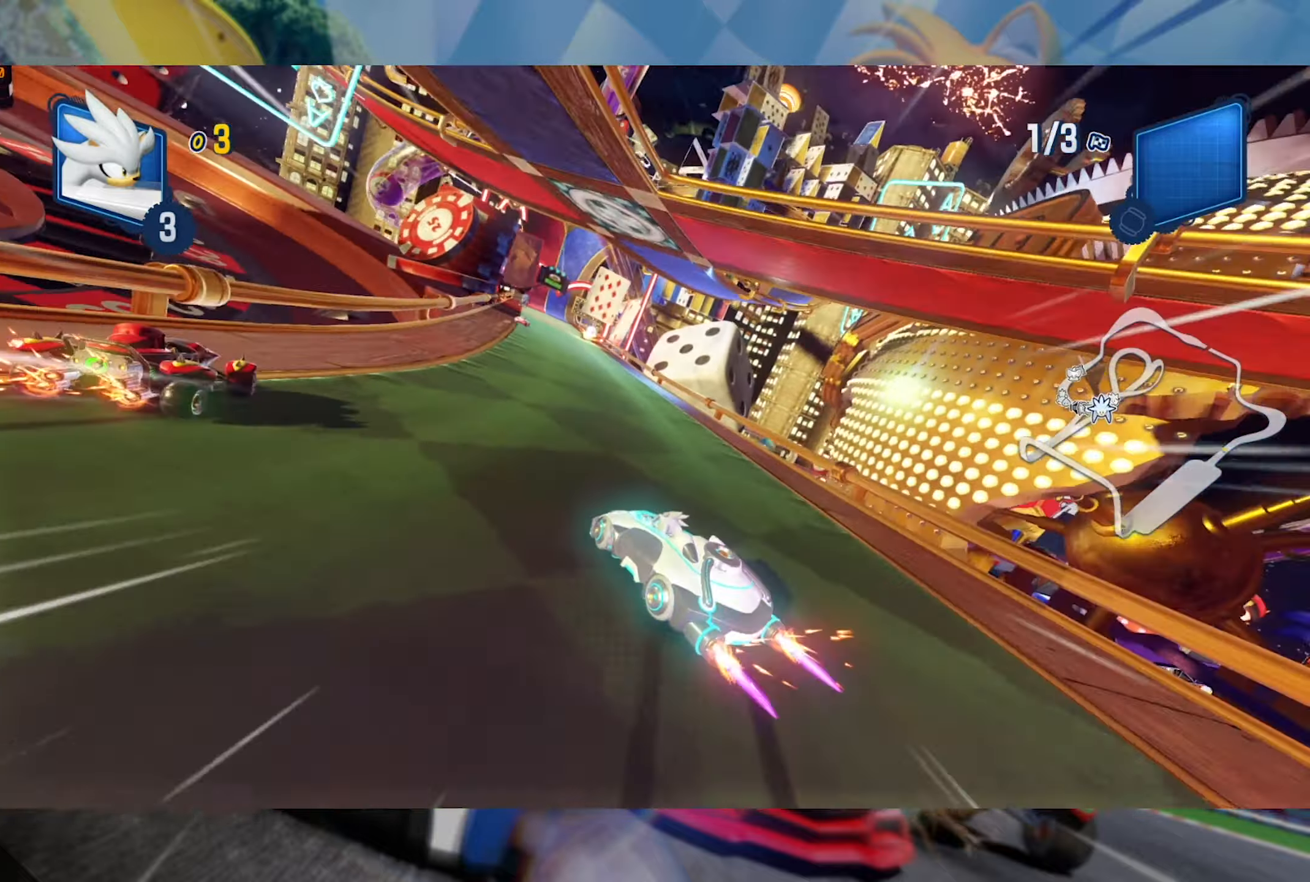
{"dt_ms": 500, "buttons": ["L2", "R2"], "left_stick": "center", "right_stick": "center", "events": [[267, "left_stick", "center"]]}
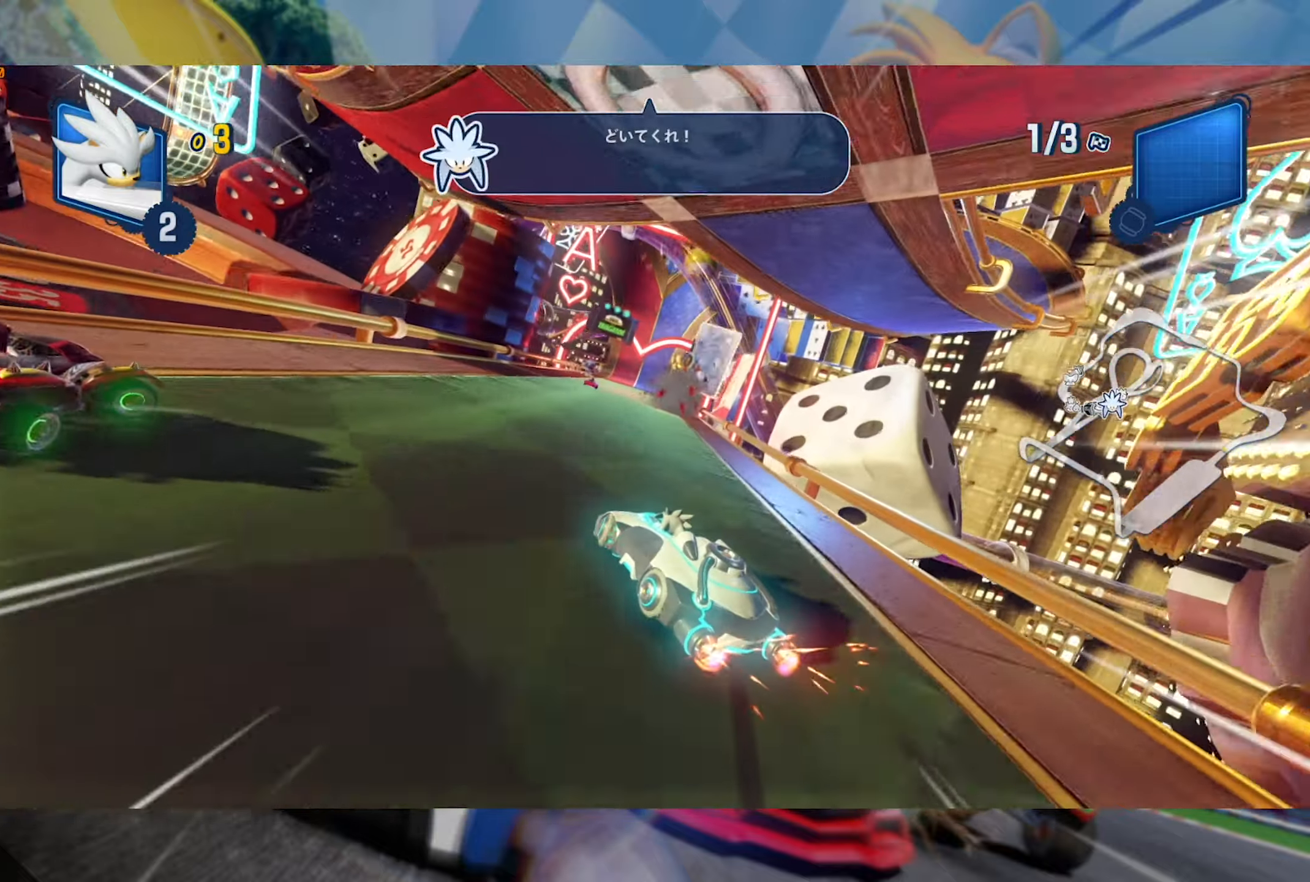
{"dt_ms": 500, "buttons": ["L2", "R2"], "left_stick": "right", "right_stick": "center", "events": [[50, "left_stick", "right"]]}
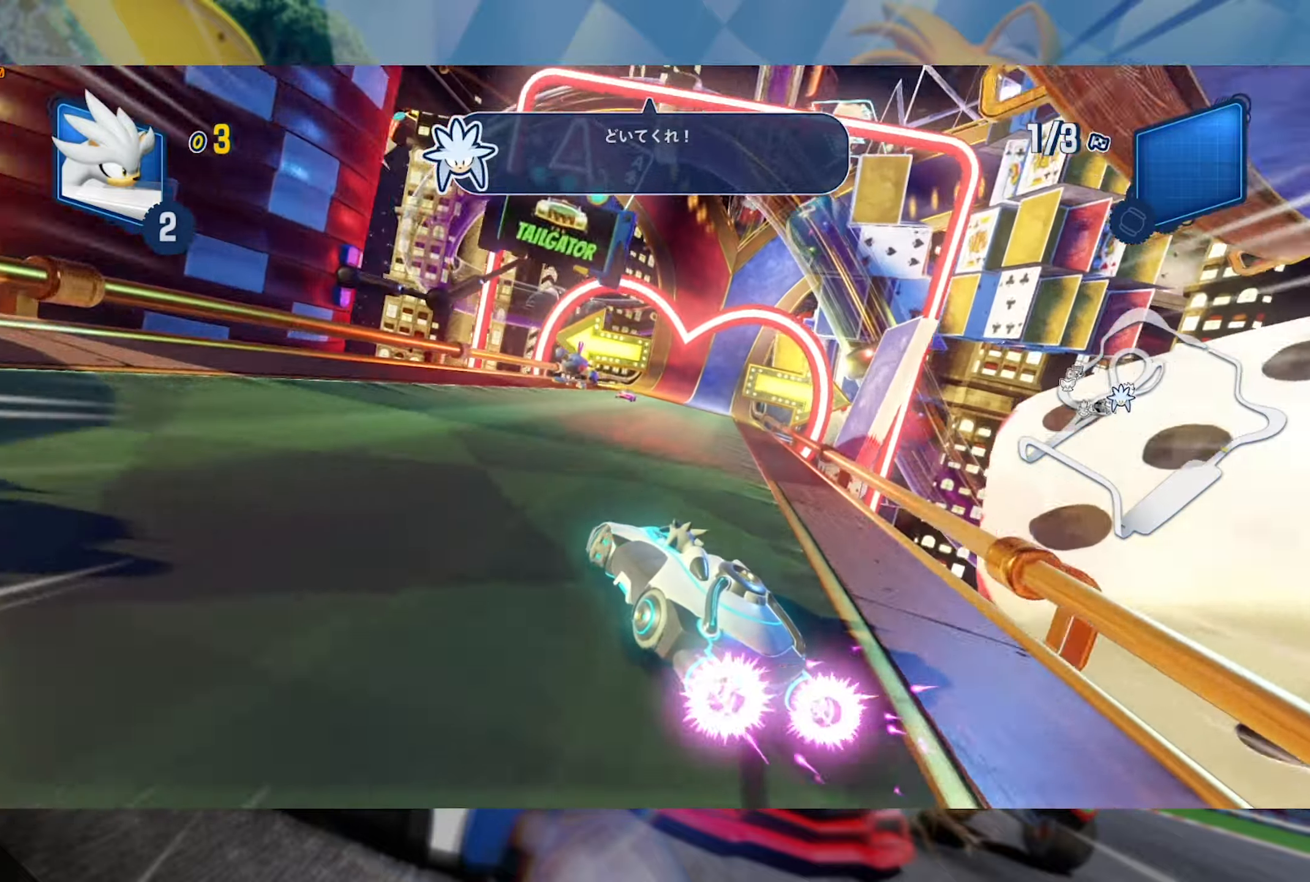
{"dt_ms": 500, "buttons": ["L2", "R2"], "left_stick": "right", "right_stick": "center", "events": [[134, "left_stick", "center"], [367, "left_stick", "right"]]}
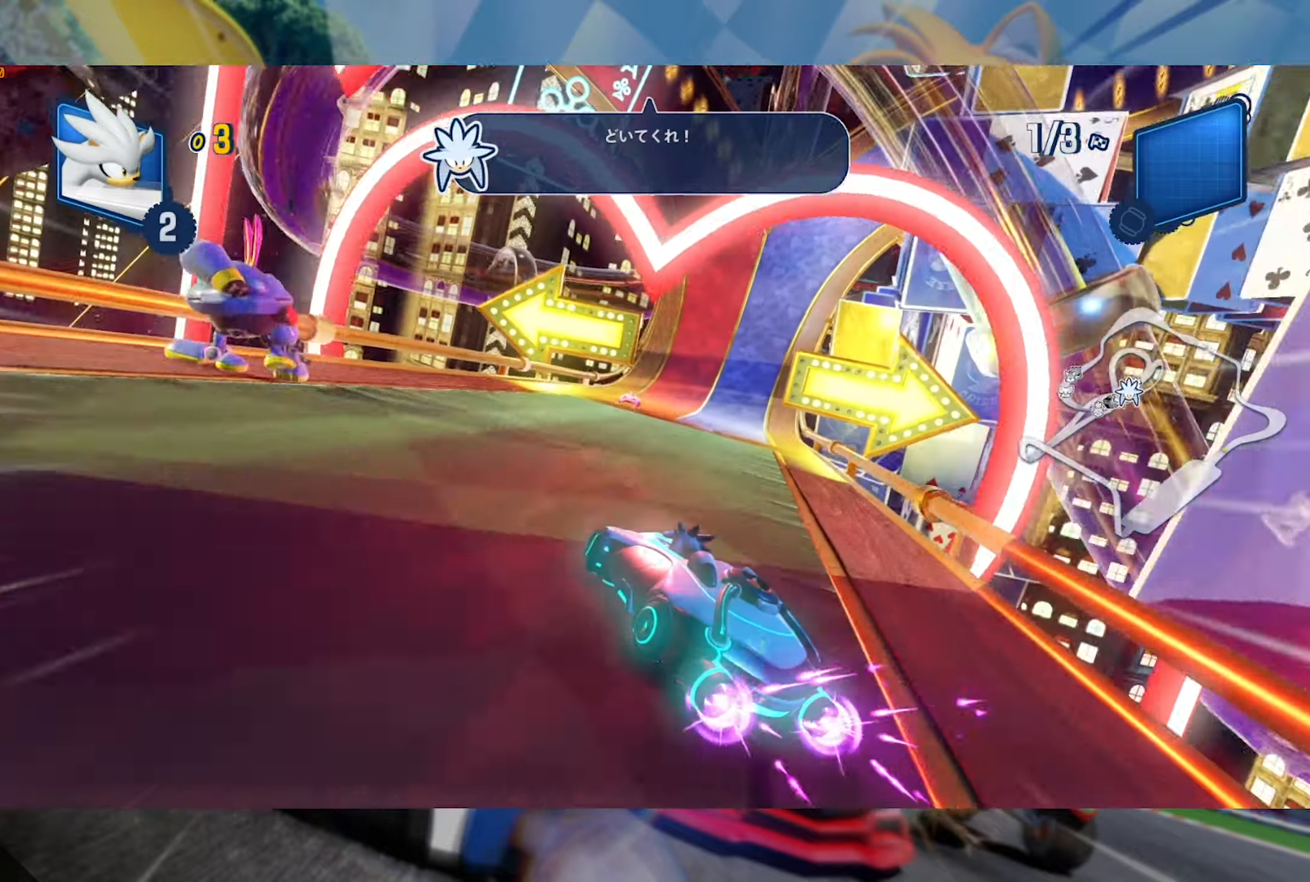
{"dt_ms": 500, "buttons": ["R2"], "left_stick": "left", "right_stick": "center", "events": [[150, "L2", "up"], [284, "left_stick", "center"], [434, "left_stick", "left"]]}
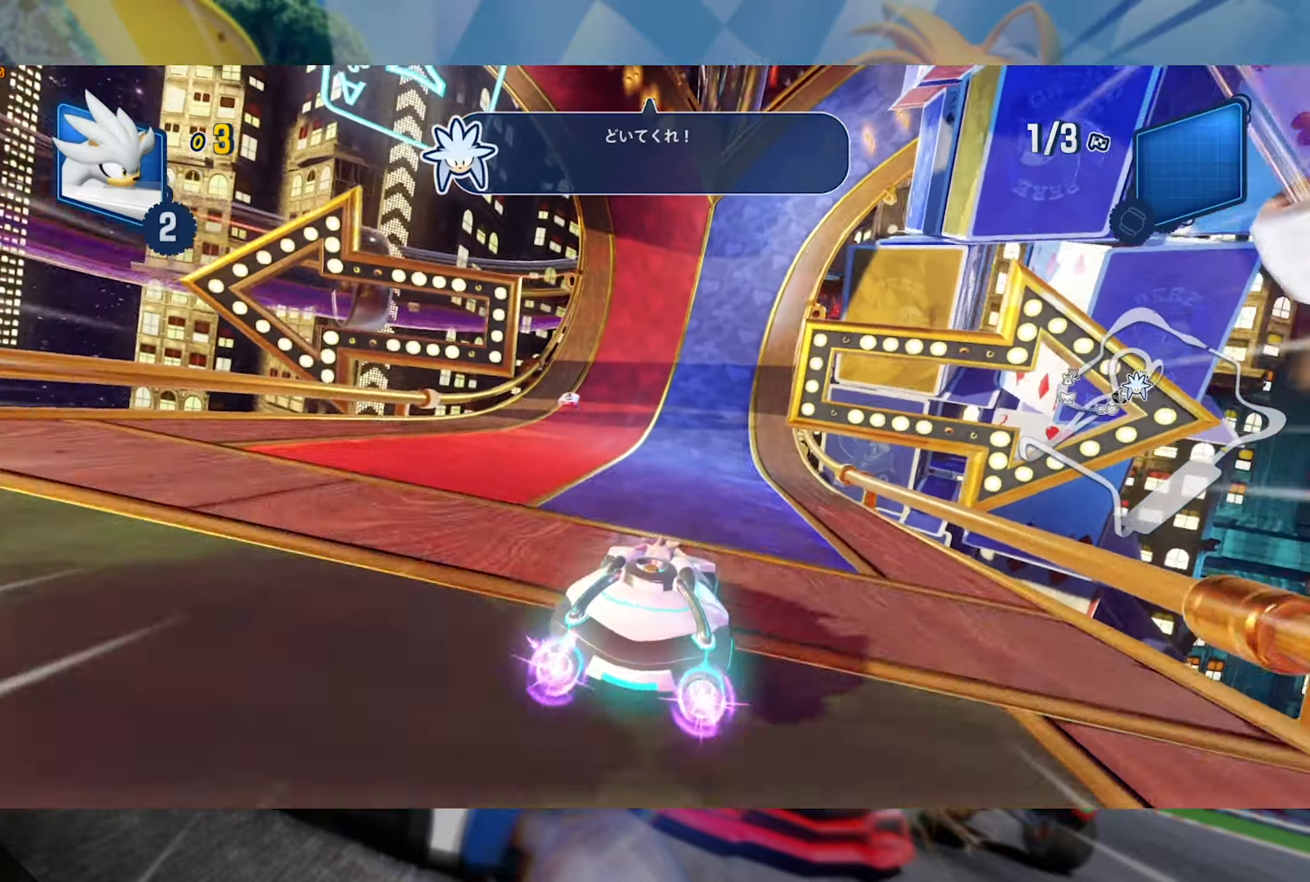
{"dt_ms": 500, "buttons": ["L2", "R2"], "left_stick": "center", "right_stick": "center", "events": [[17, "L2", "down"], [184, "left_stick", "center"], [250, "left_stick", "right"], [400, "left_stick", "center"]]}
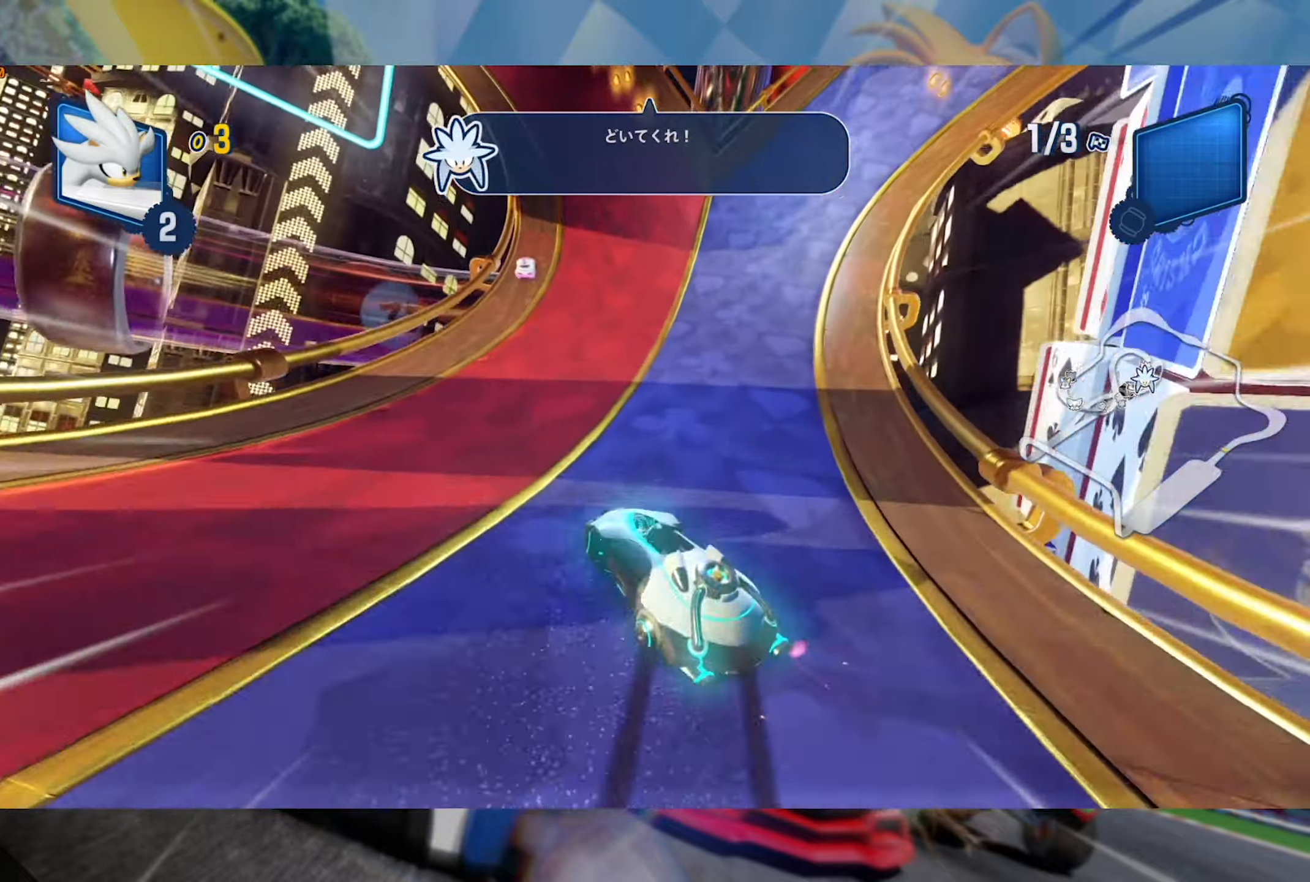
{"dt_ms": 500, "buttons": ["L2", "R2"], "left_stick": "left", "right_stick": "center", "events": [[66, "left_stick", "left"]]}
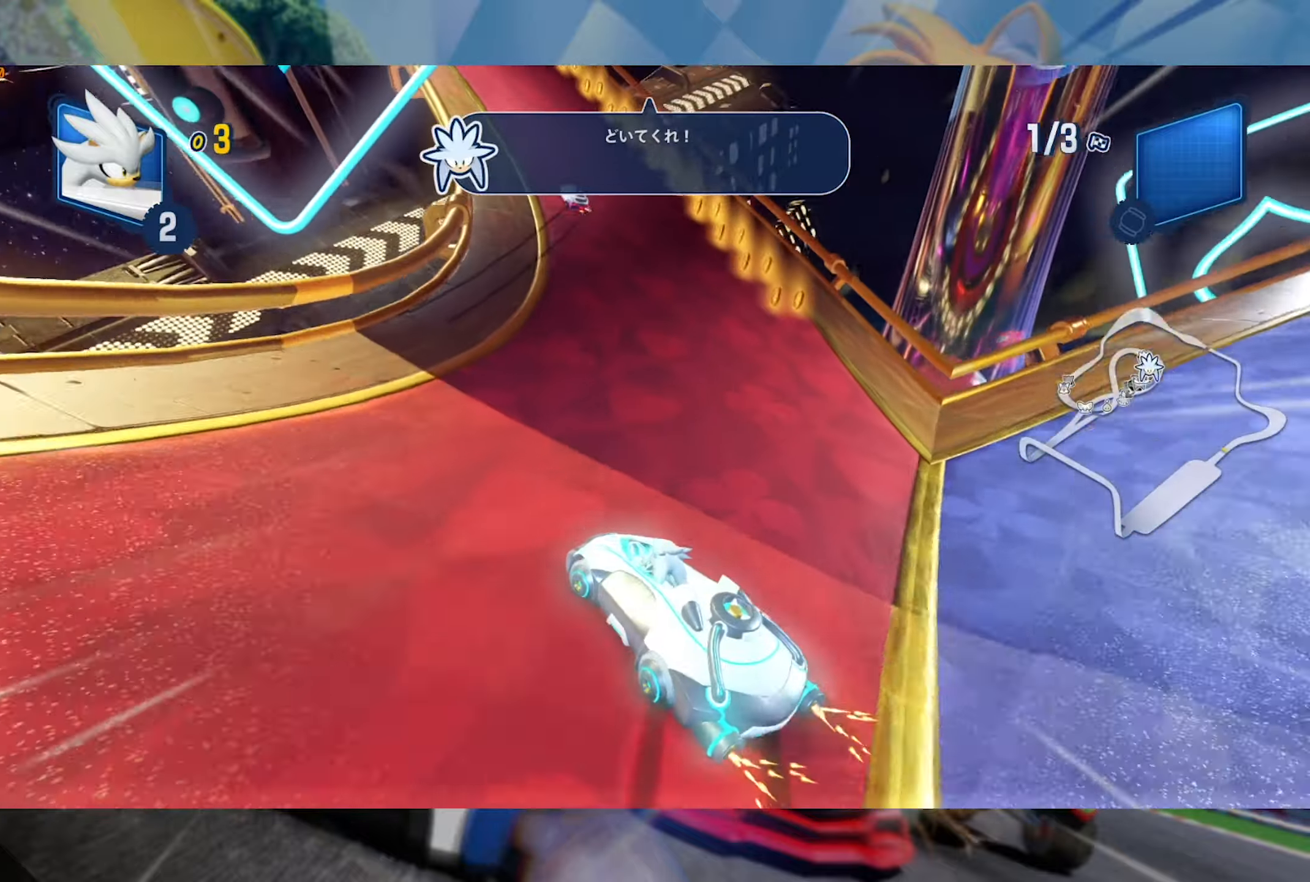
{"dt_ms": 500, "buttons": ["L2", "R2"], "left_stick": "left", "right_stick": "center", "events": []}
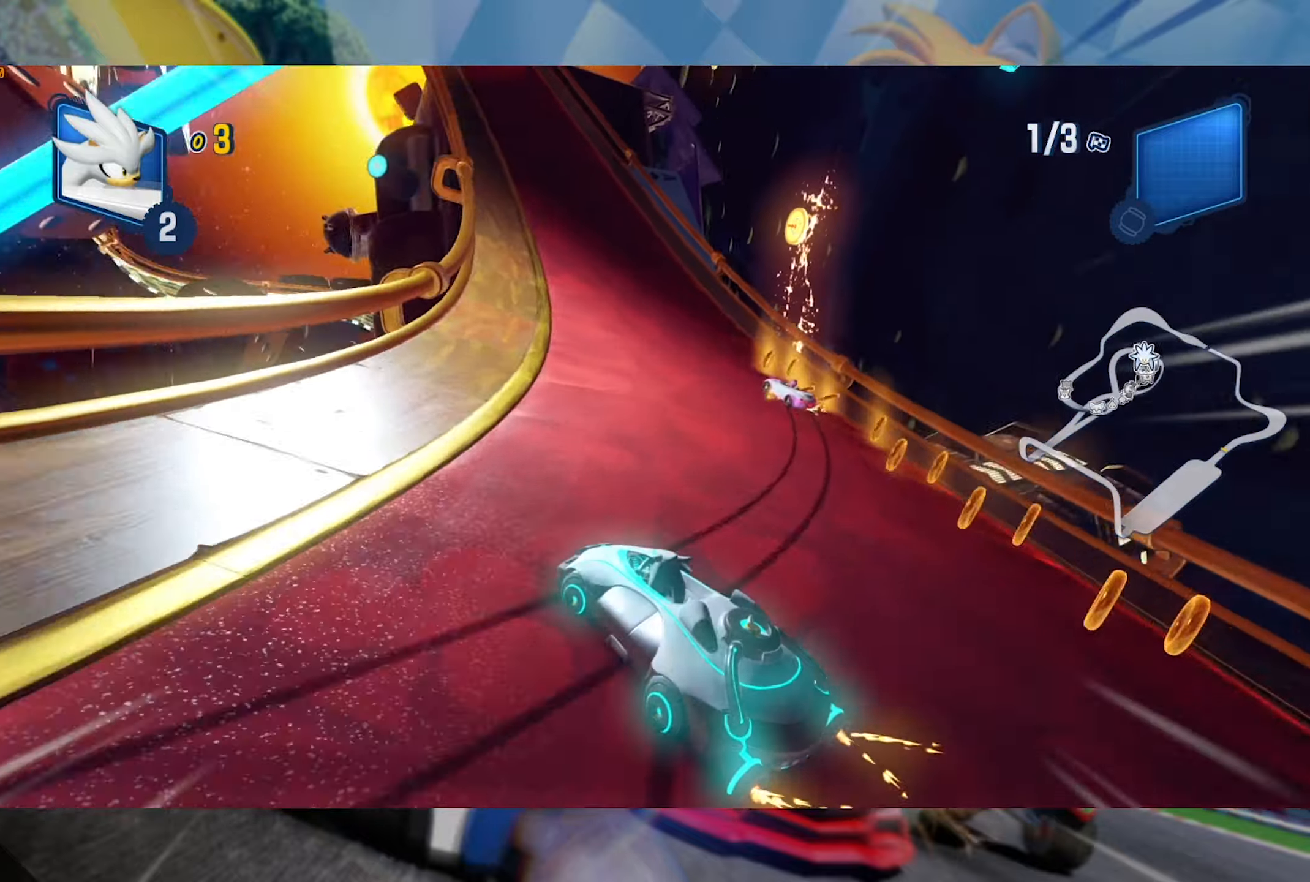
{"dt_ms": 500, "buttons": ["L2", "R2"], "left_stick": "right", "right_stick": "center", "events": [[216, "left_stick", "center"], [483, "left_stick", "right"]]}
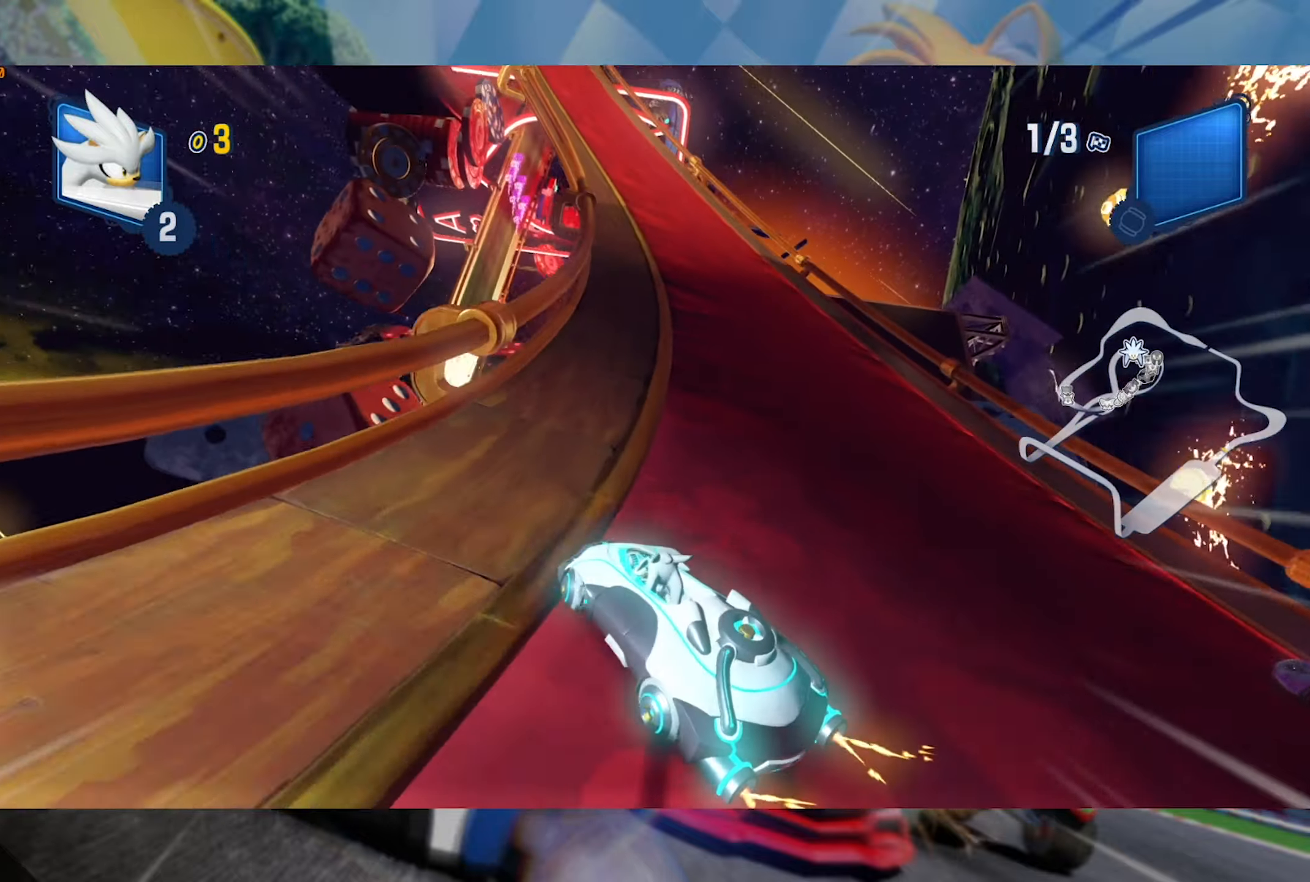
{"dt_ms": 500, "buttons": ["L2", "R2"], "left_stick": "left", "right_stick": "center", "events": [[83, "left_stick", "center"], [316, "left_stick", "left"]]}
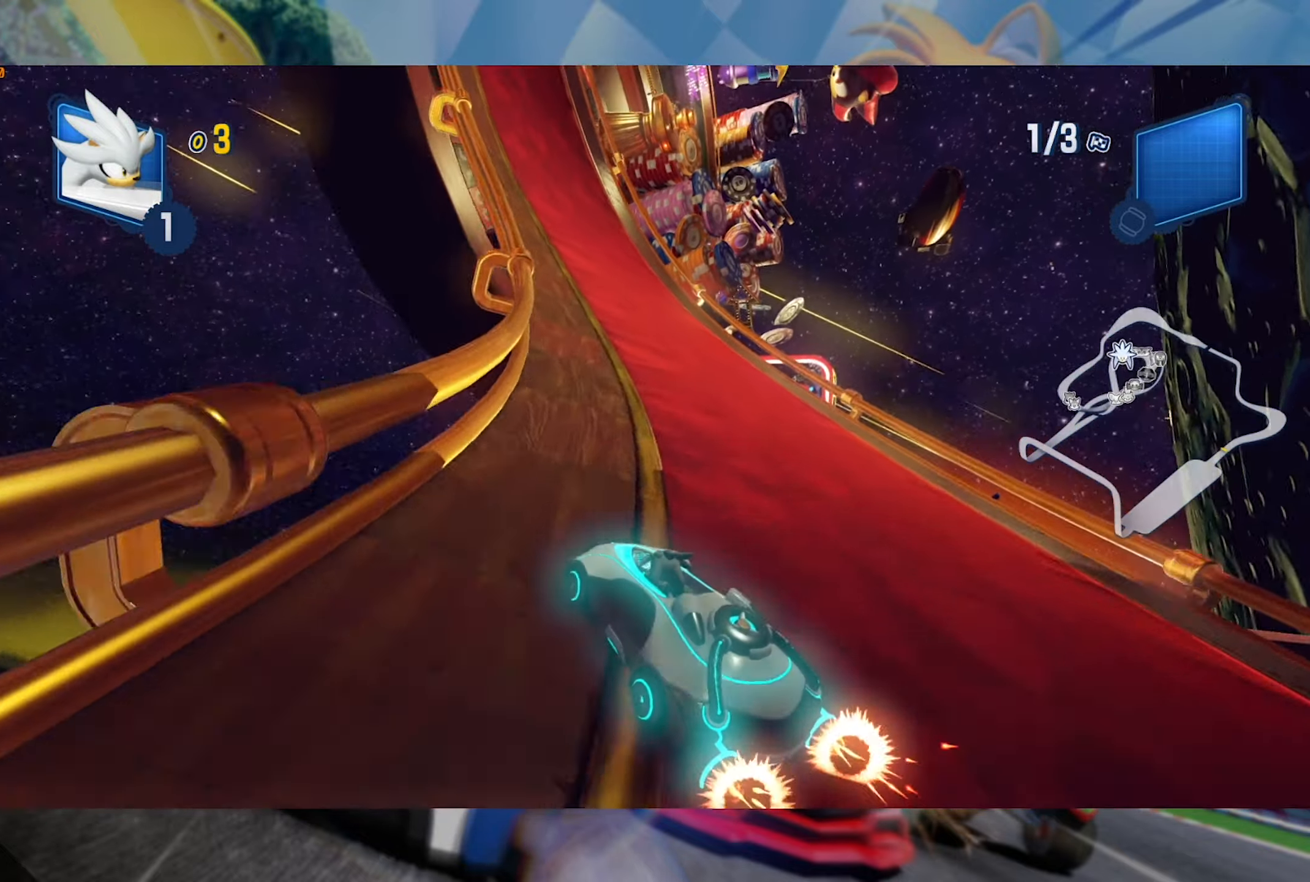
{"dt_ms": 500, "buttons": ["L2", "R2"], "left_stick": "center", "right_stick": "center", "events": [[250, "left_stick", "center"]]}
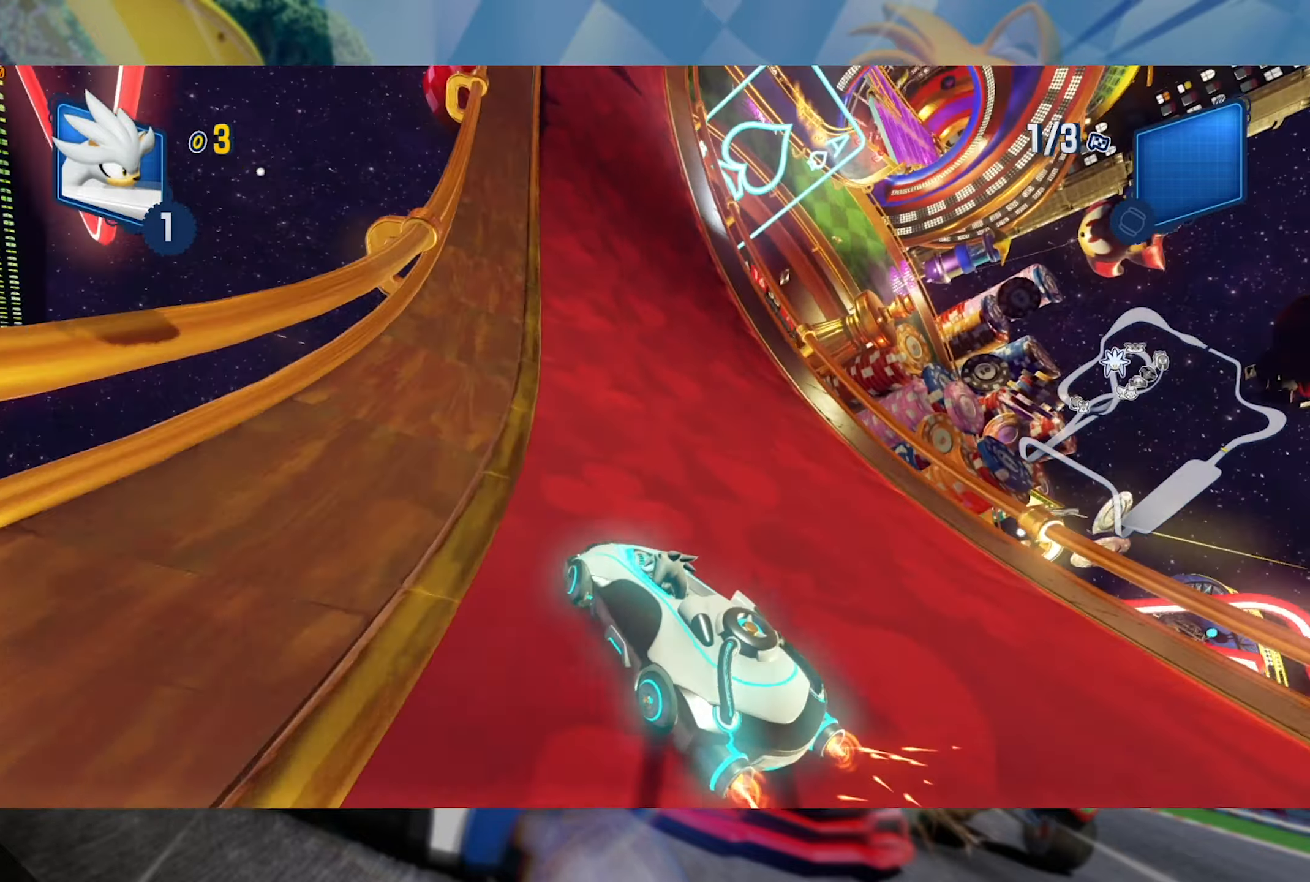
{"dt_ms": 1000, "buttons": ["L2", "R2"], "left_stick": "right", "right_stick": "center", "events": [[200, "left_stick", "left"], [283, "left_stick", "center"], [500, "left_stick", "right"]]}
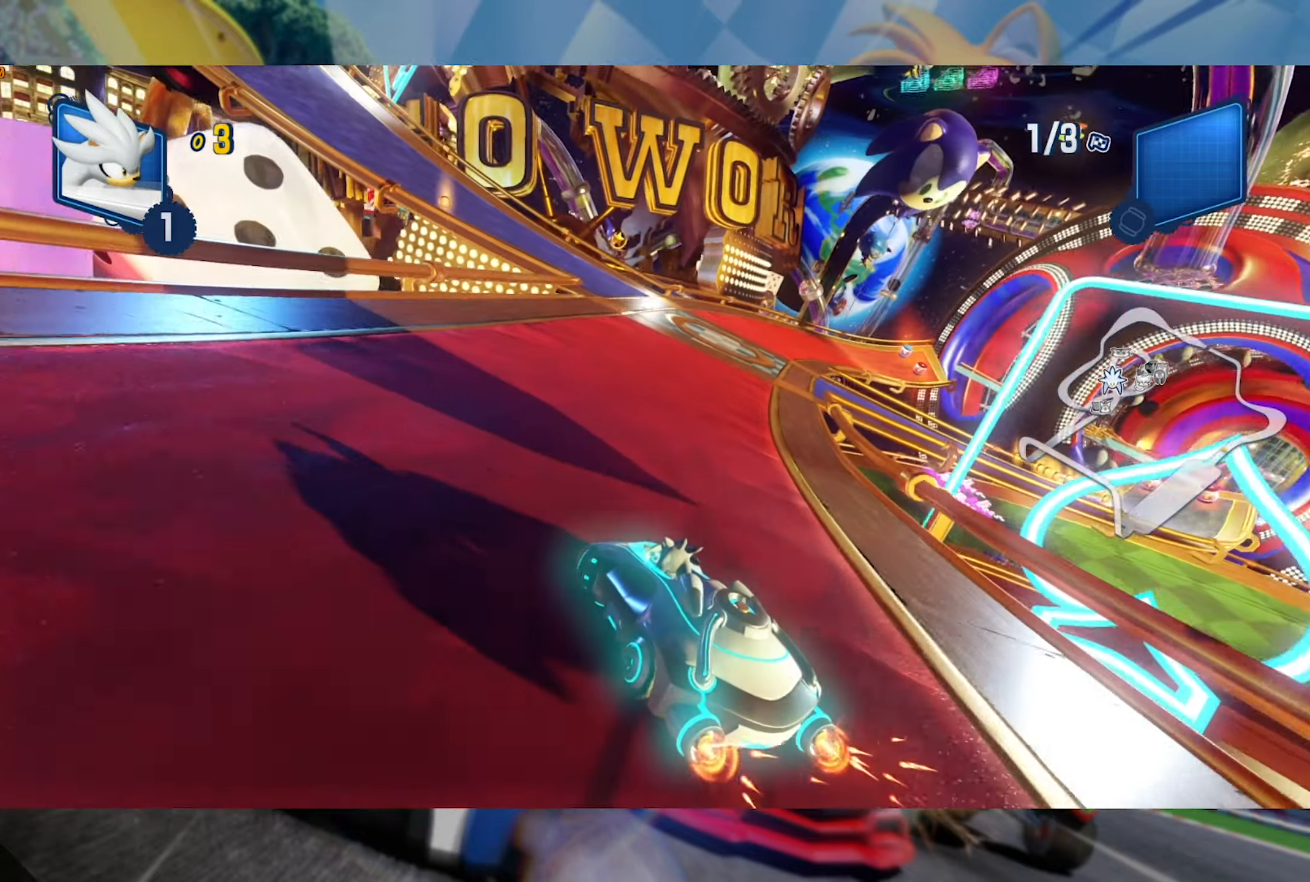
{"dt_ms": 500, "buttons": ["L2", "R2"], "left_stick": "right", "right_stick": "center", "events": []}
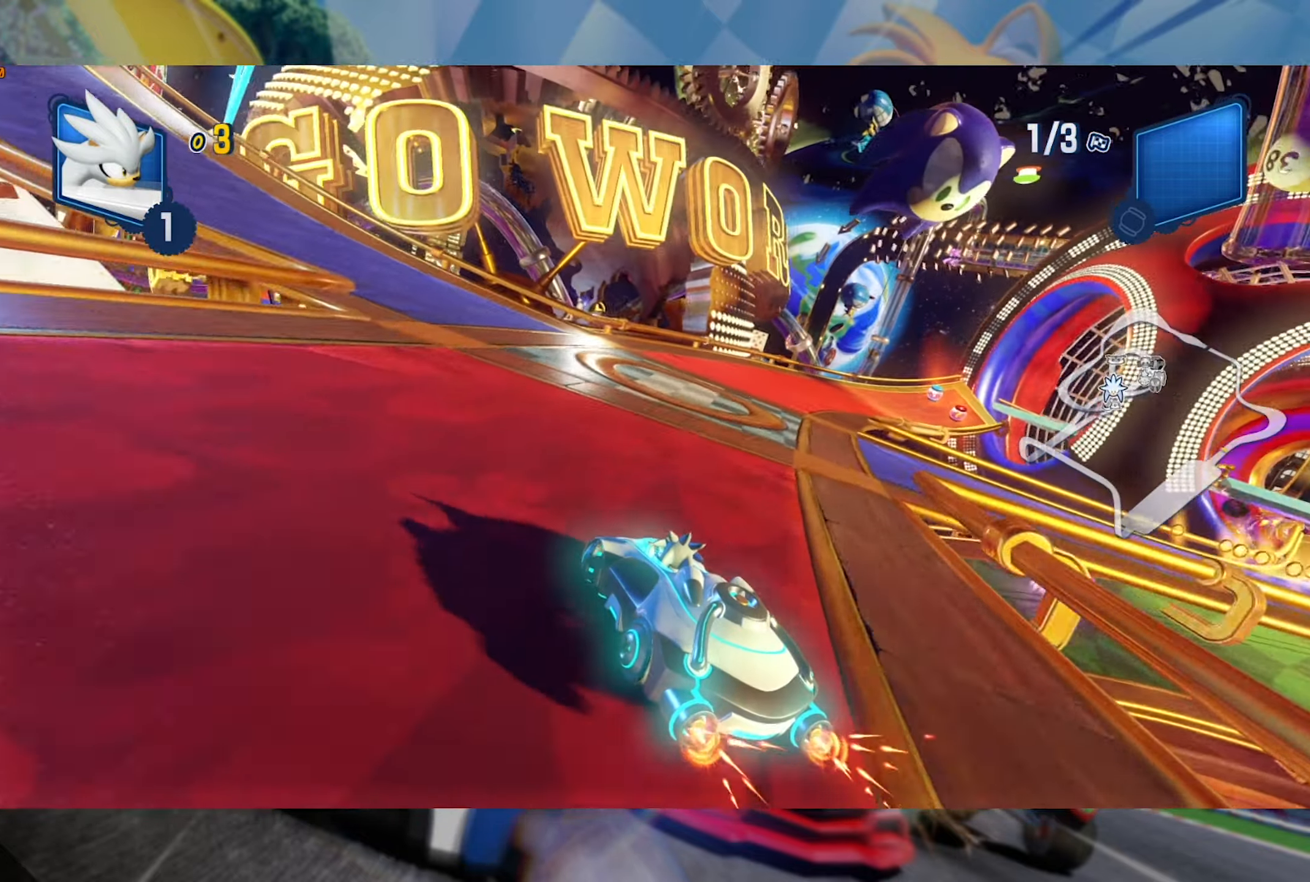
{"dt_ms": 500, "buttons": ["L2", "R2"], "left_stick": "right", "right_stick": "center", "events": [[216, "L2", "up"], [300, "L2", "down"]]}
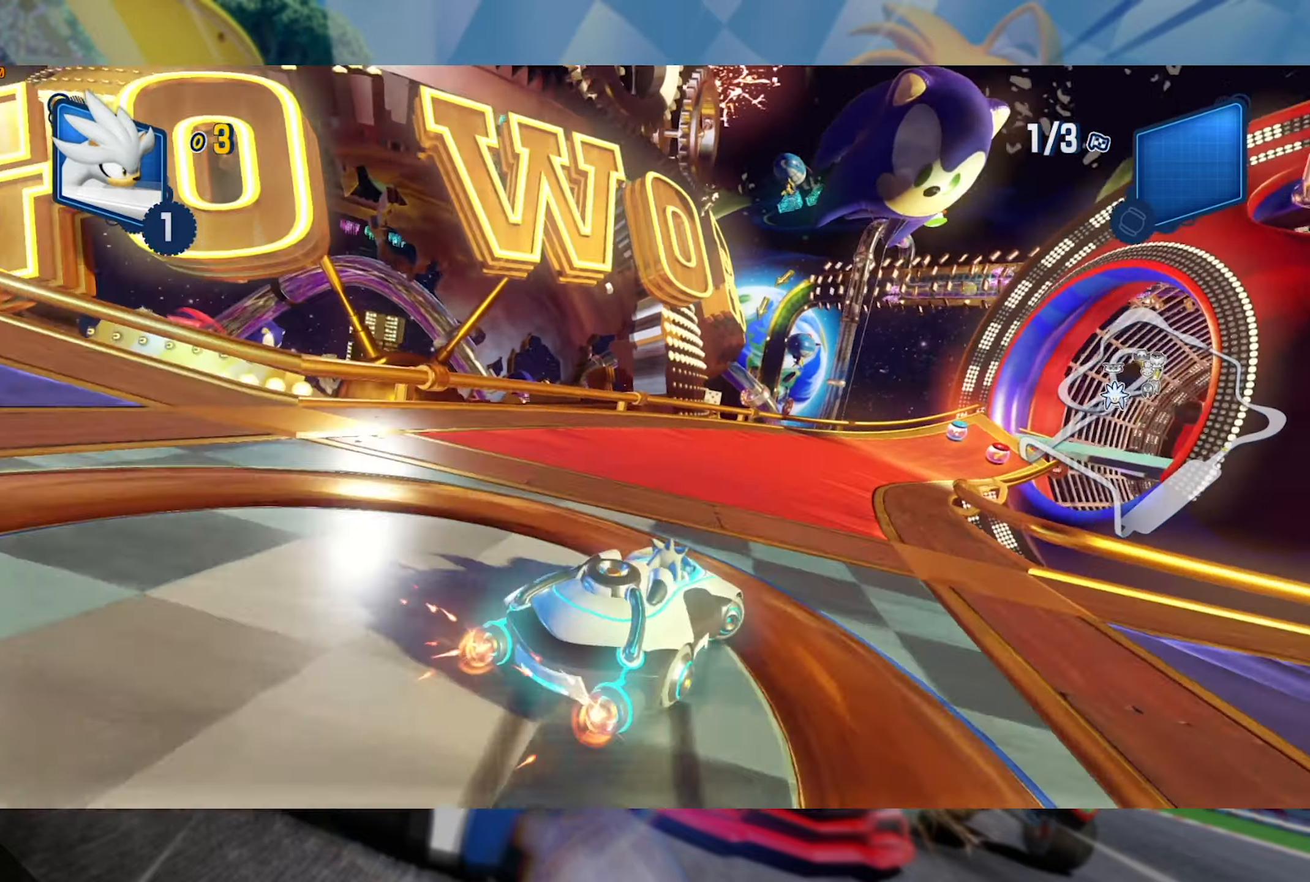
{"dt_ms": 500, "buttons": ["L2", "R2"], "left_stick": "center", "right_stick": "center", "events": [[183, "left_stick", "center"]]}
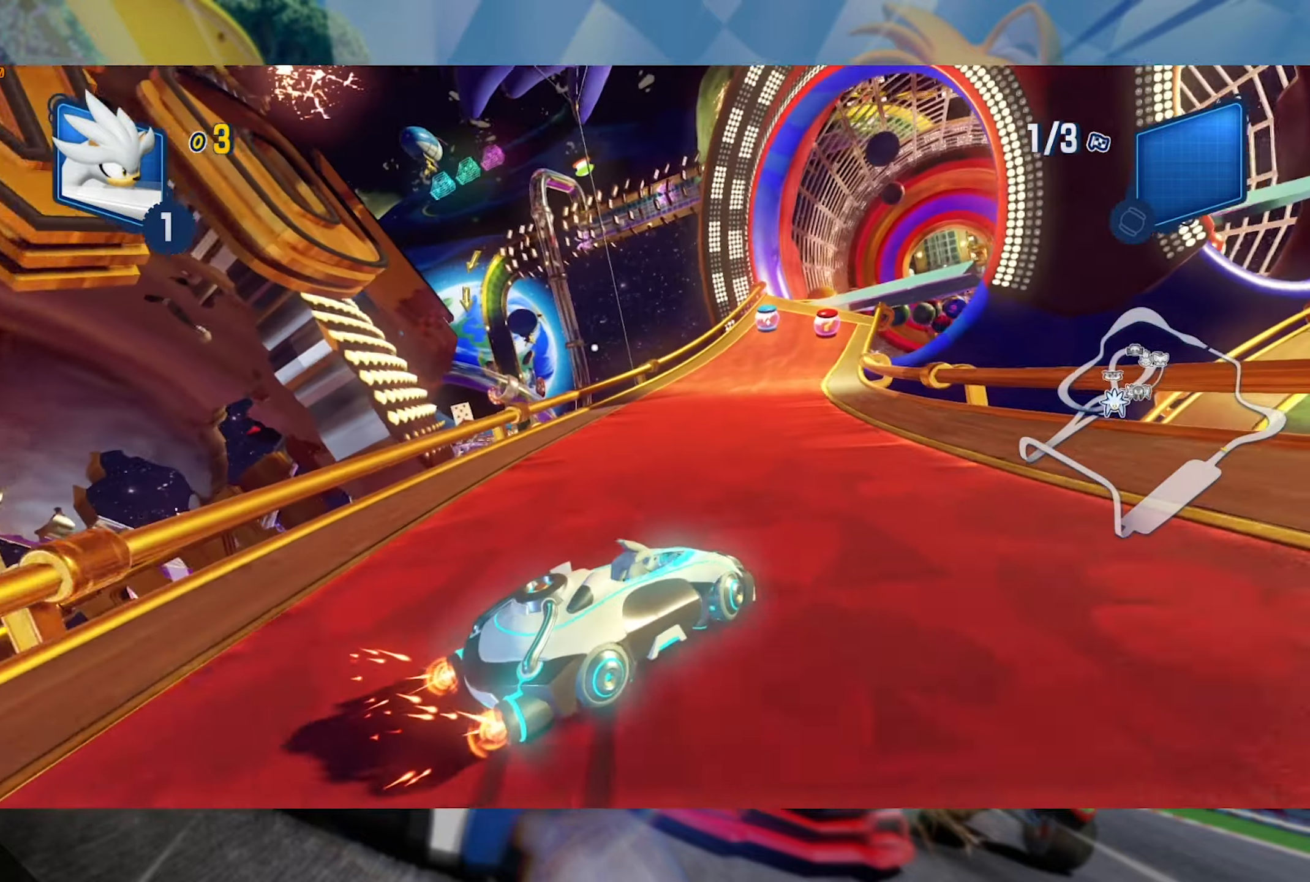
{"dt_ms": 500, "buttons": ["L2", "R2"], "left_stick": "right", "right_stick": "center", "events": [[183, "left_stick", "left"], [333, "left_stick", "center"], [400, "left_stick", "right"]]}
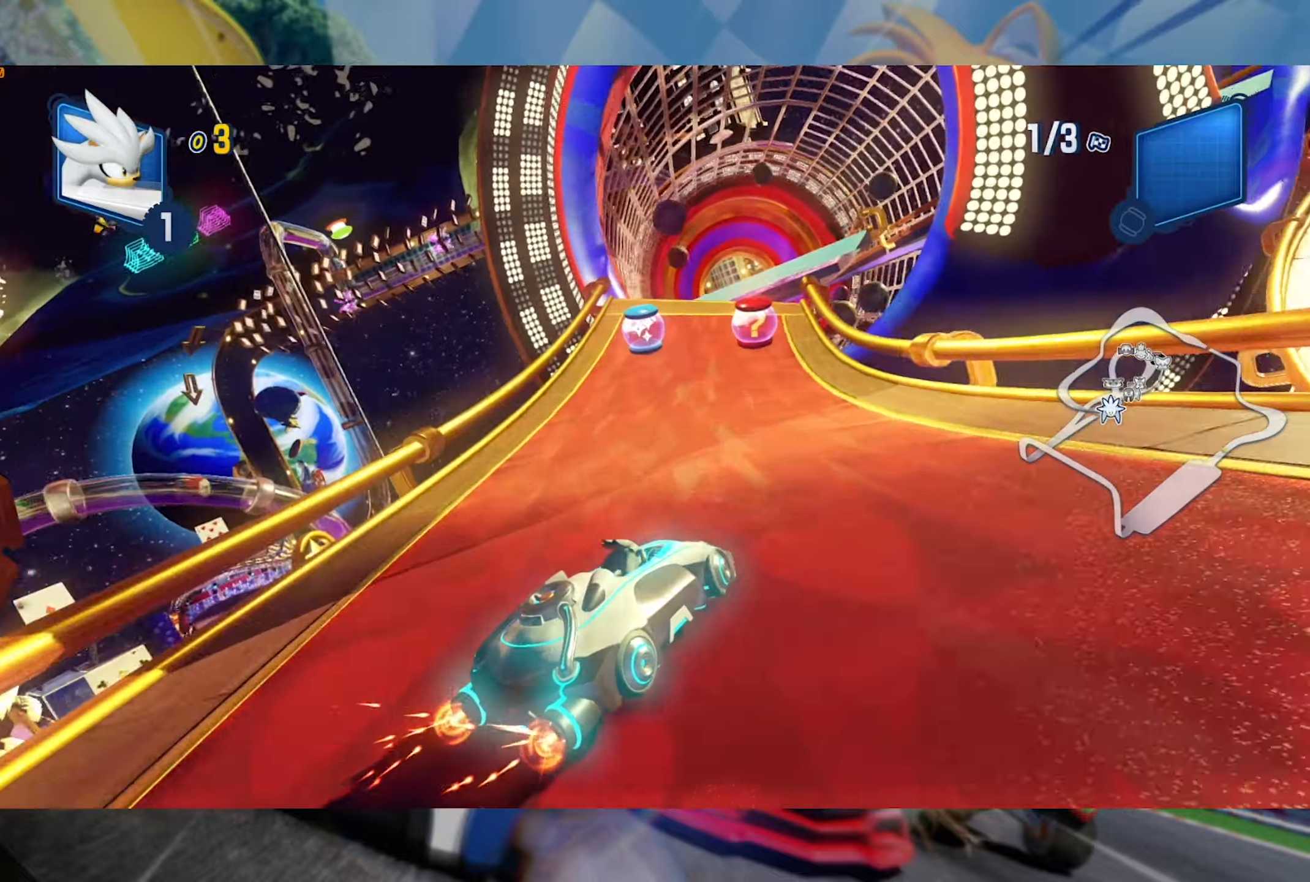
{"dt_ms": 500, "buttons": ["L2", "R2"], "left_stick": "left", "right_stick": "center", "events": [[50, "L2", "up"], [217, "left_stick", "center"], [267, "left_stick", "left"], [300, "L2", "down"]]}
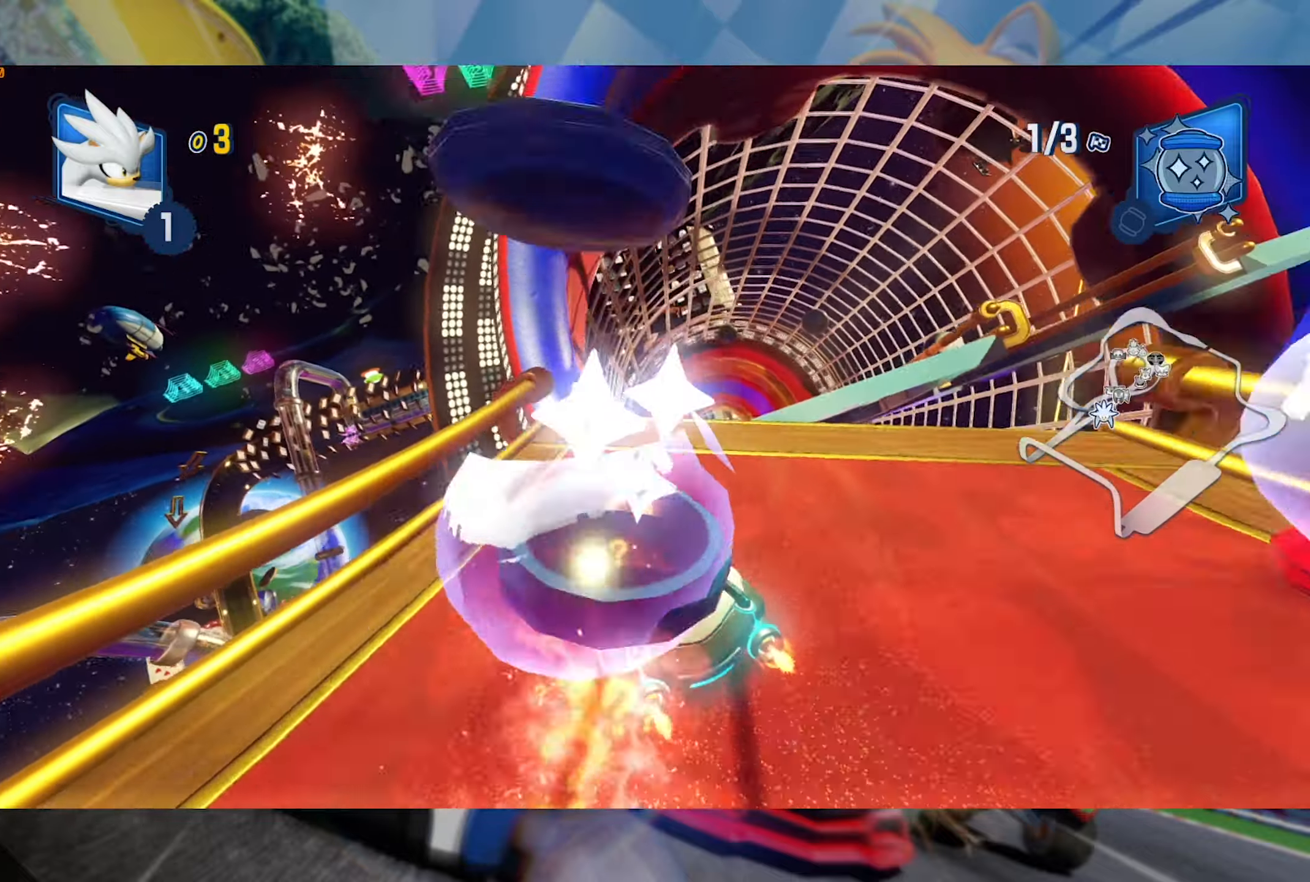
{"dt_ms": 500, "buttons": ["L2", "R2"], "left_stick": "center", "right_stick": "right", "events": [[83, "left_stick", "right"], [117, "right_stick", "right"], [333, "right_stick", "center"], [433, "right_stick", "right"], [483, "left_stick", "center"]]}
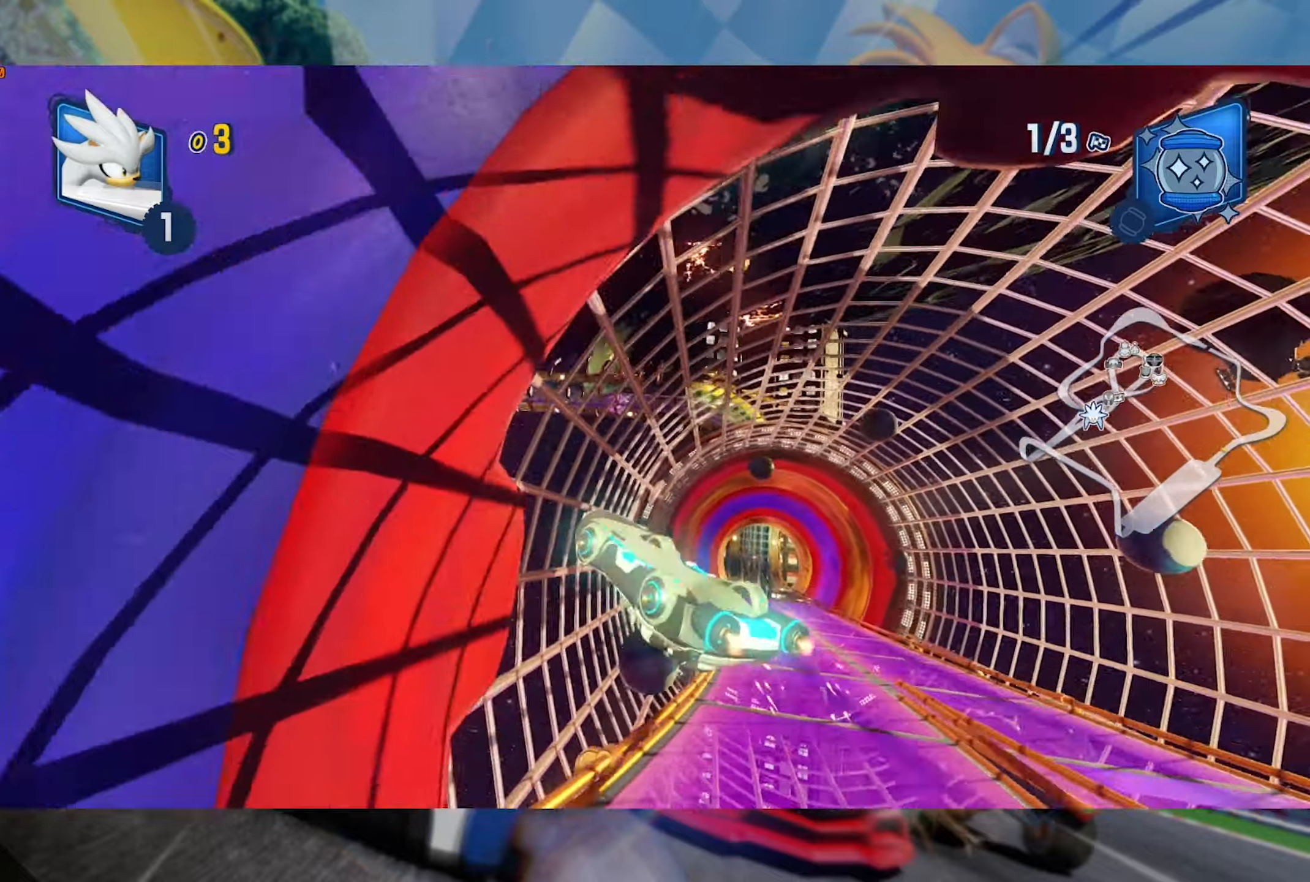
{"dt_ms": 500, "buttons": ["L2", "R2"], "left_stick": "left", "right_stick": "center", "events": [[33, "left_stick", "left"], [133, "right_stick", "center"], [233, "right_stick", "right"], [433, "right_stick", "center"]]}
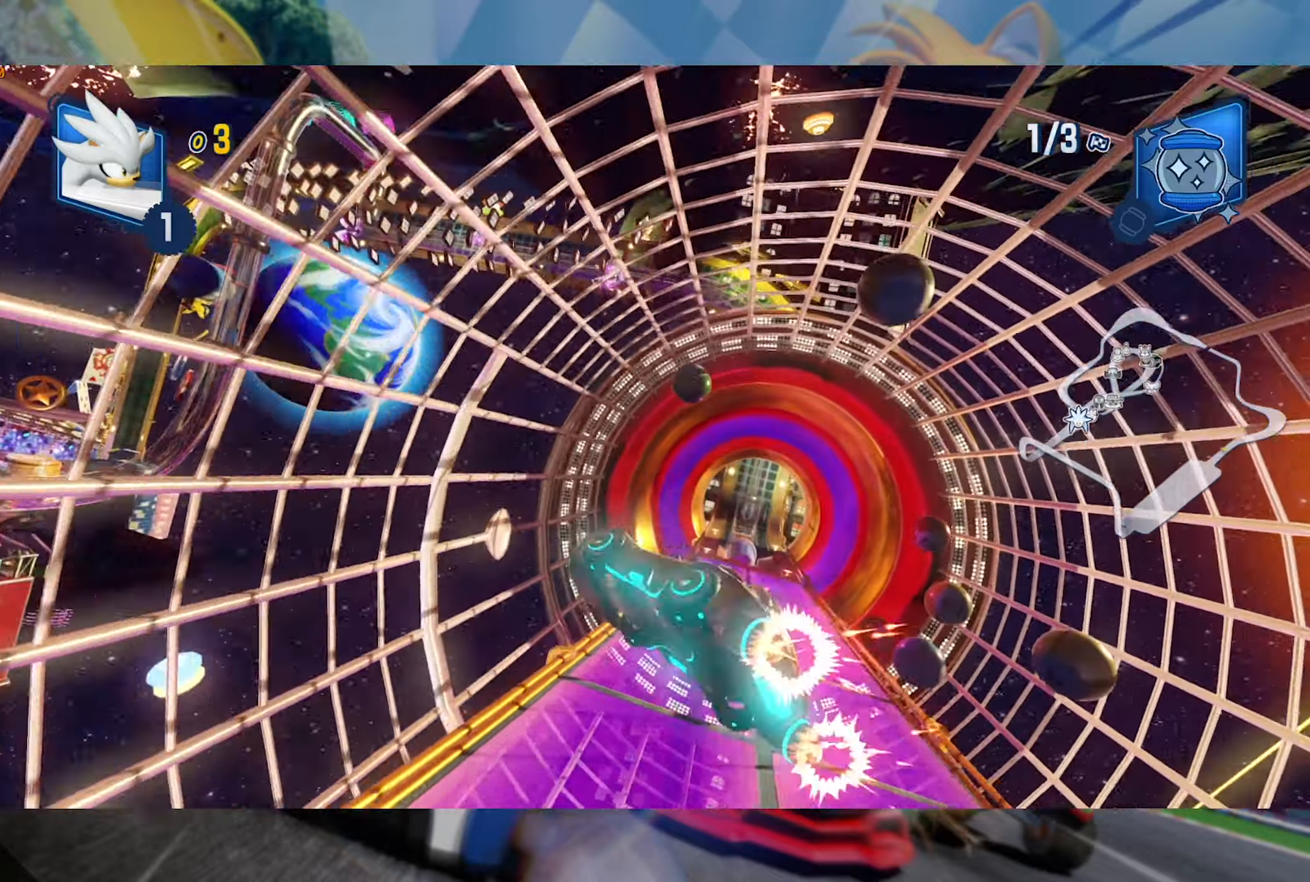
{"dt_ms": 500, "buttons": ["L2", "R2"], "left_stick": "left", "right_stick": "center", "events": [[33, "left_stick", "center"], [67, "right_stick", "right"], [317, "right_stick", "center"], [500, "left_stick", "left"]]}
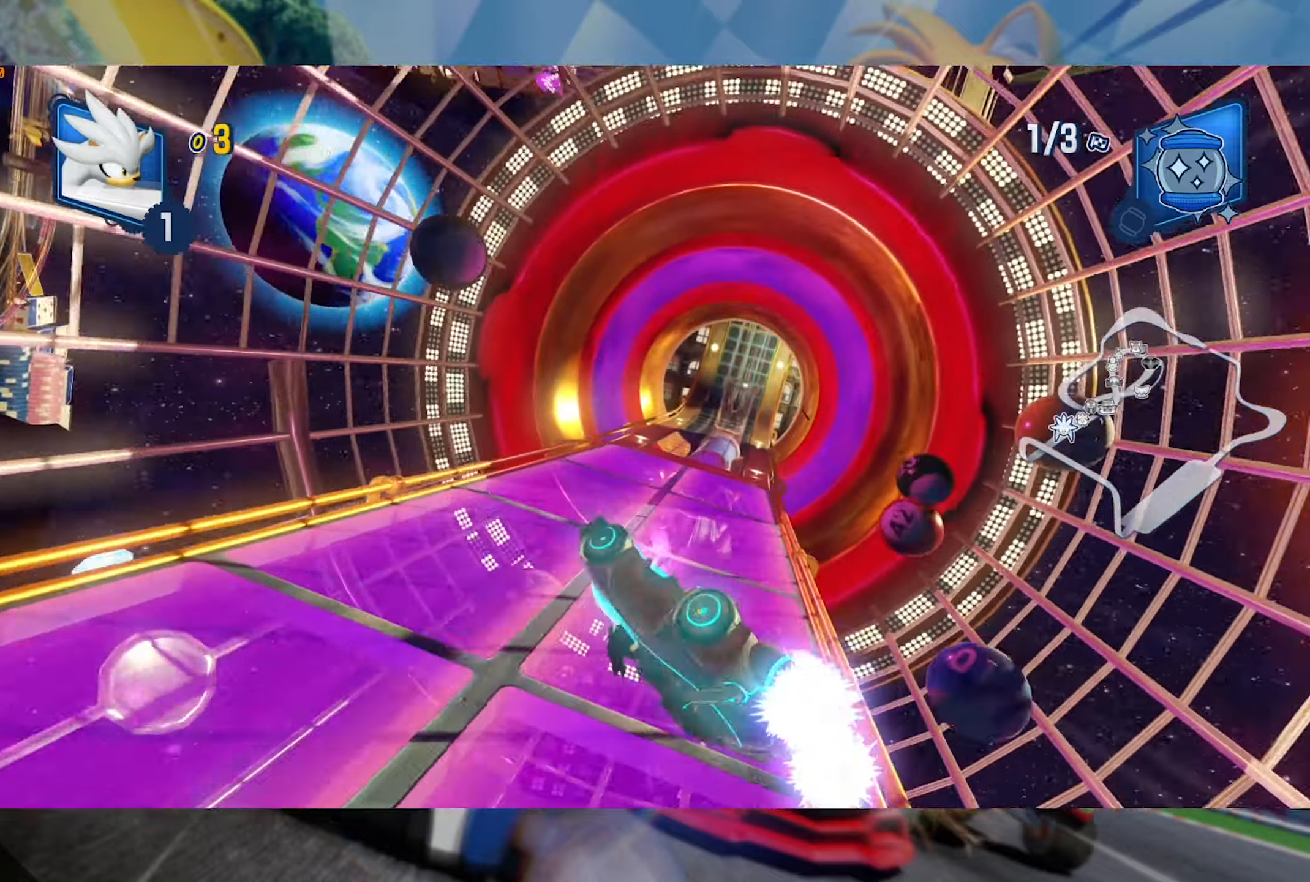
{"dt_ms": 500, "buttons": ["R2"], "left_stick": "center", "right_stick": "center", "events": [[250, "L2", "up"], [433, "left_stick", "center"]]}
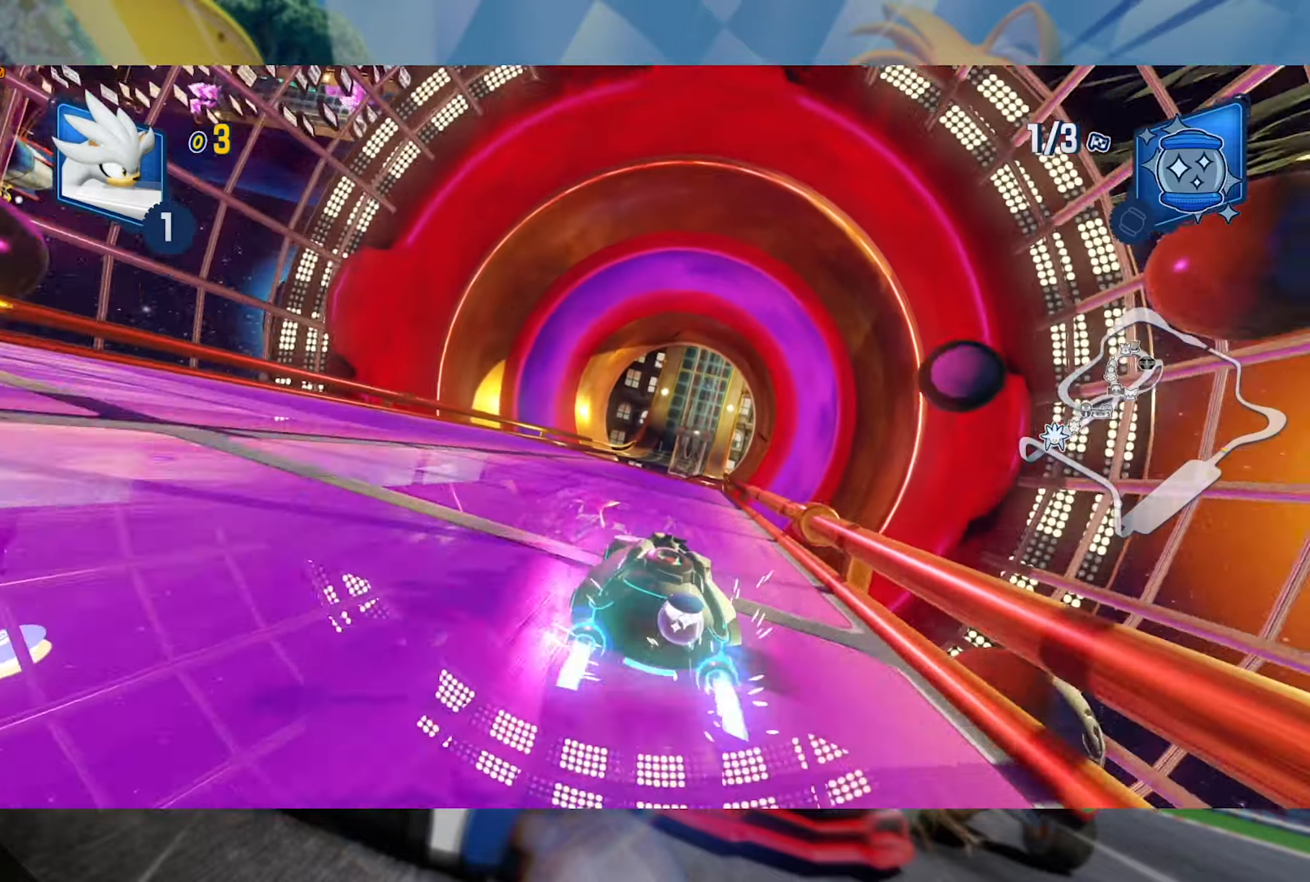
{"dt_ms": 500, "buttons": ["R2"], "left_stick": "left", "right_stick": "center", "events": [[33, "left_stick", "left"], [150, "left_stick", "center"], [350, "left_stick", "left"]]}
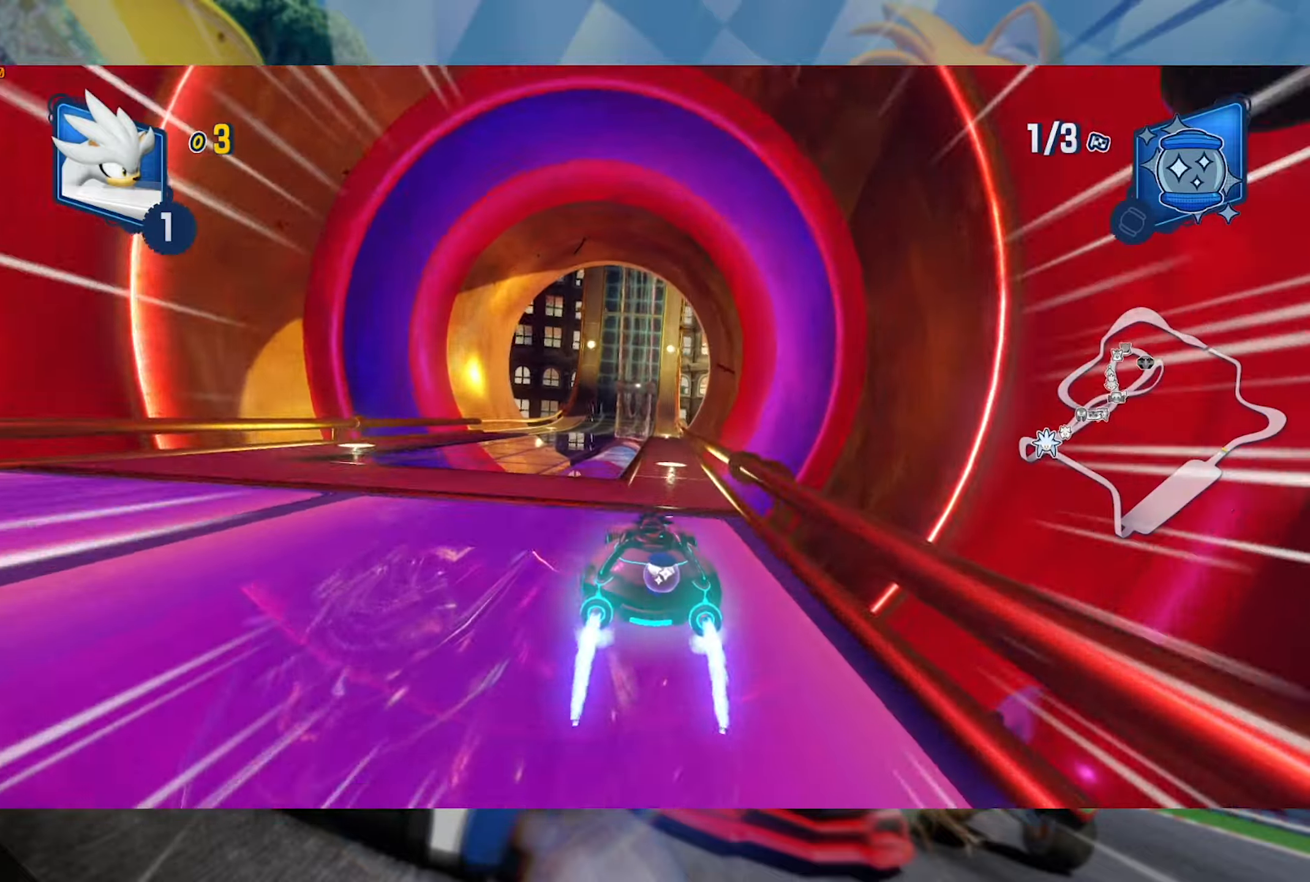
{"dt_ms": 500, "buttons": ["R2"], "left_stick": "right", "right_stick": "center", "events": [[33, "left_stick", "center"], [400, "left_stick", "right"]]}